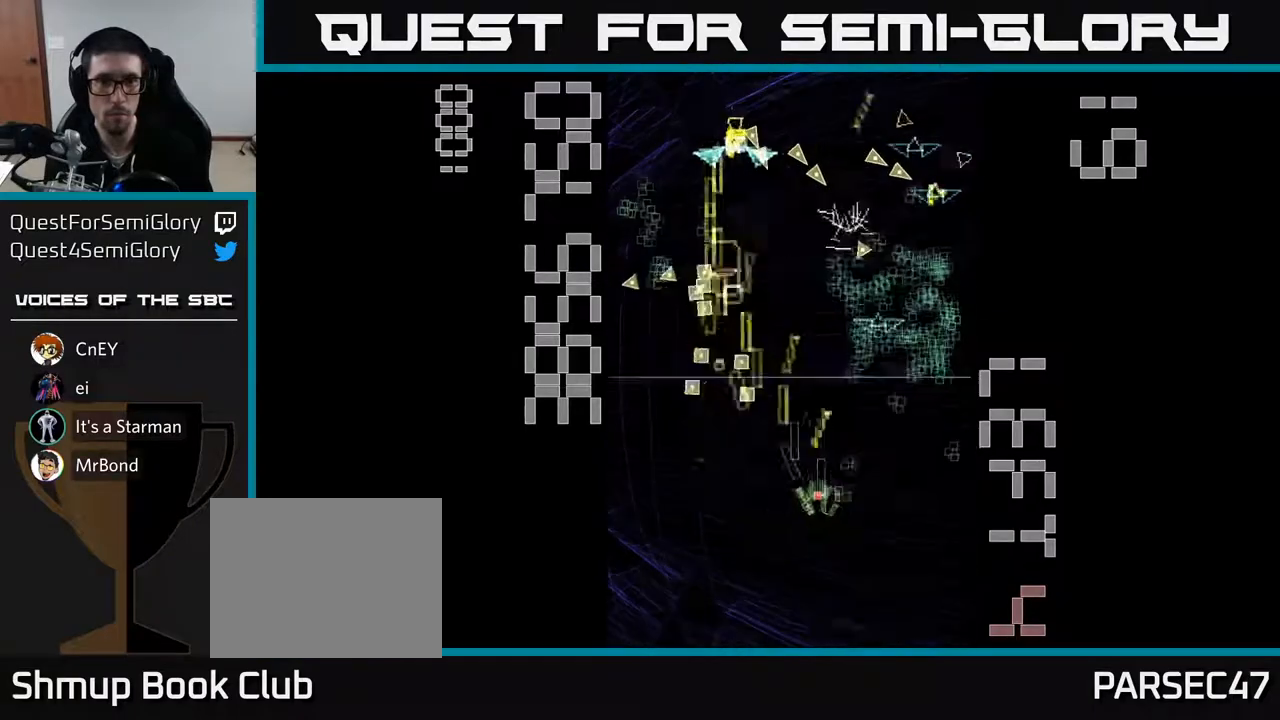
Gameplay with a controller (Xbox layout); each line is a JSON object with the inputs held at the frame after it. "events" lists button and stick changes between this image and that frame as [ms after this image, input, new state], when the widget could be followed in between. Not read: L3 R3 right_stick.
{"buttons": ["R2", "DPAD_UP", "DPAD_LEFT"], "left_stick": "center", "events": [[67, "DPAD_DOWN", "down"], [200, "DPAD_DOWN", "up"], [333, "DPAD_RIGHT", "up"], [333, "DPAD_UP", "down"], [383, "DPAD_LEFT", "down"]]}
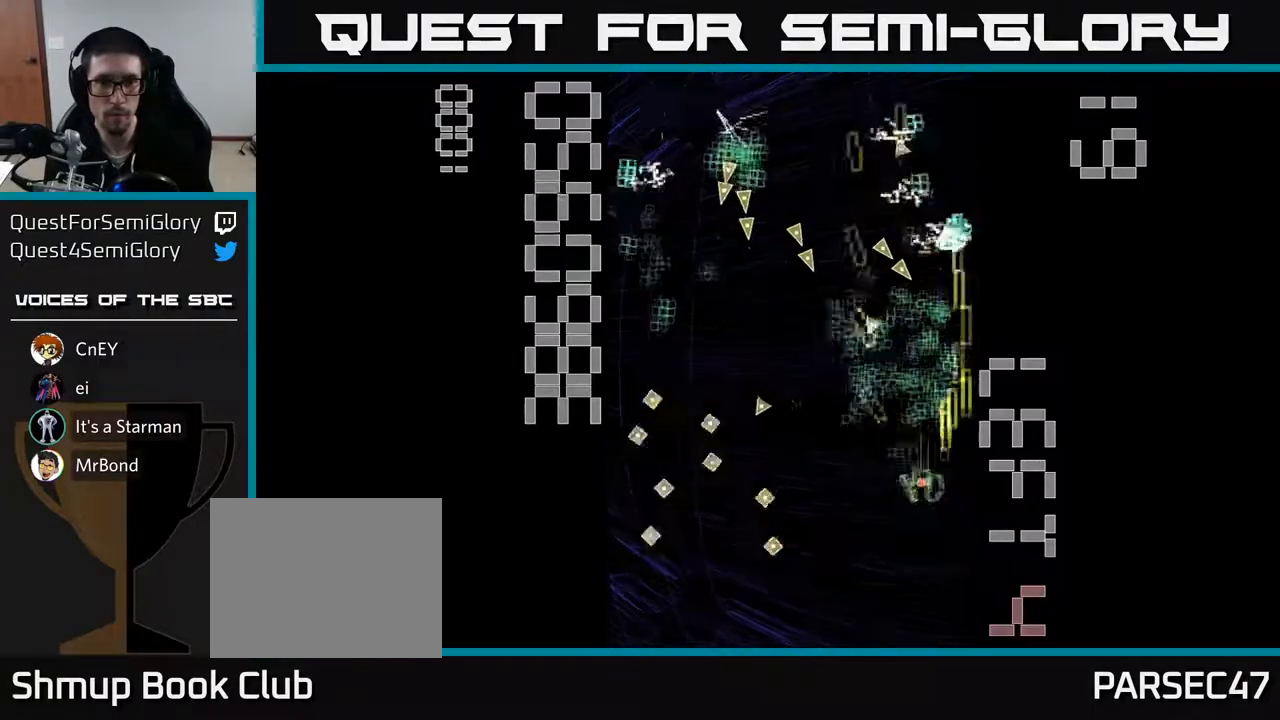
{"buttons": ["R2", "DPAD_DOWN", "DPAD_RIGHT"], "left_stick": "center"}
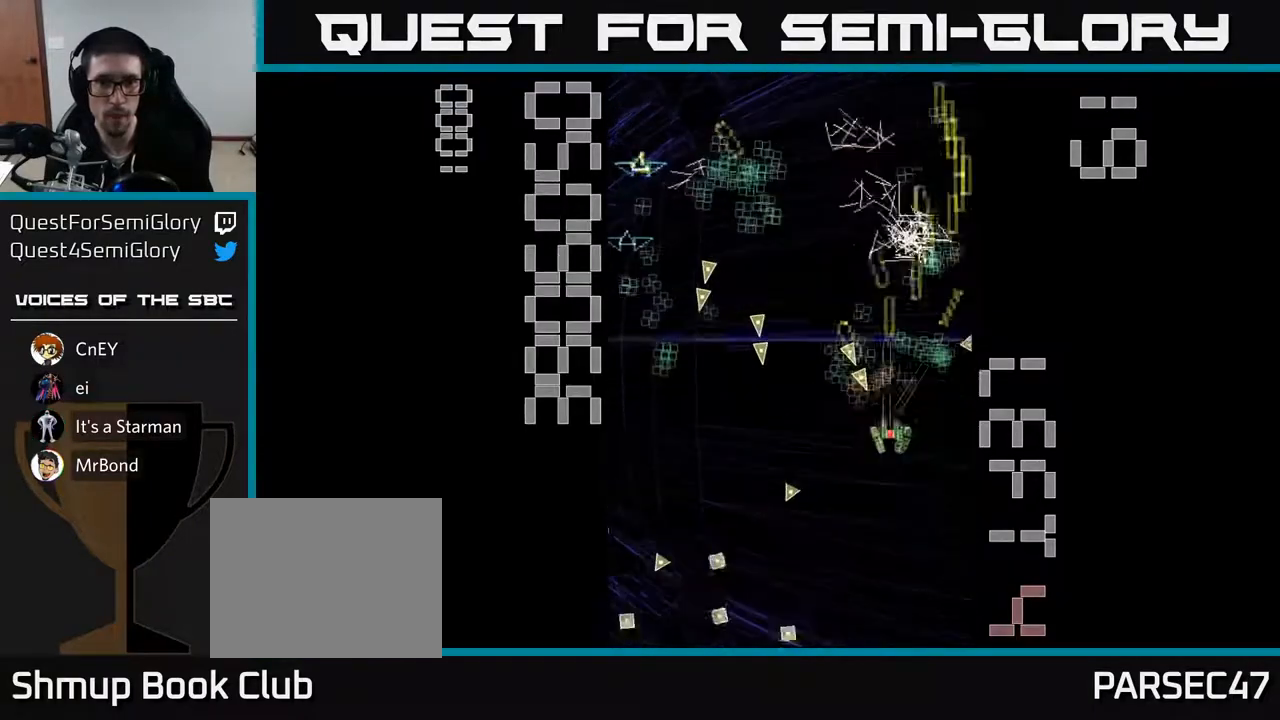
{"buttons": ["R2", "DPAD_LEFT"], "left_stick": "center", "events": [[33, "DPAD_DOWN", "up"], [117, "DPAD_RIGHT", "up"], [117, "DPAD_UP", "down"], [200, "DPAD_LEFT", "down"], [283, "DPAD_UP", "up"]]}
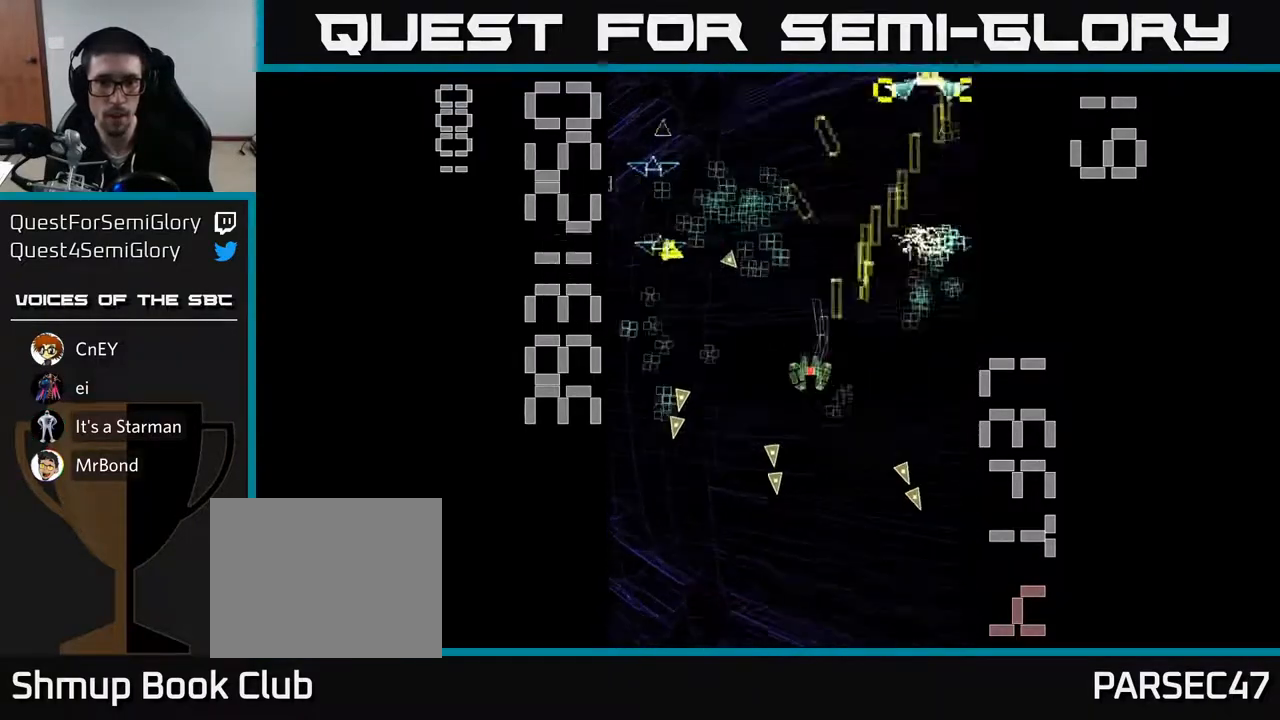
{"buttons": ["R2", "DPAD_DOWN", "DPAD_RIGHT"], "left_stick": "center", "events": [[17, "DPAD_LEFT", "up"], [67, "DPAD_LEFT", "down"], [350, "DPAD_DOWN", "down"], [350, "DPAD_LEFT", "up"], [400, "DPAD_RIGHT", "down"]]}
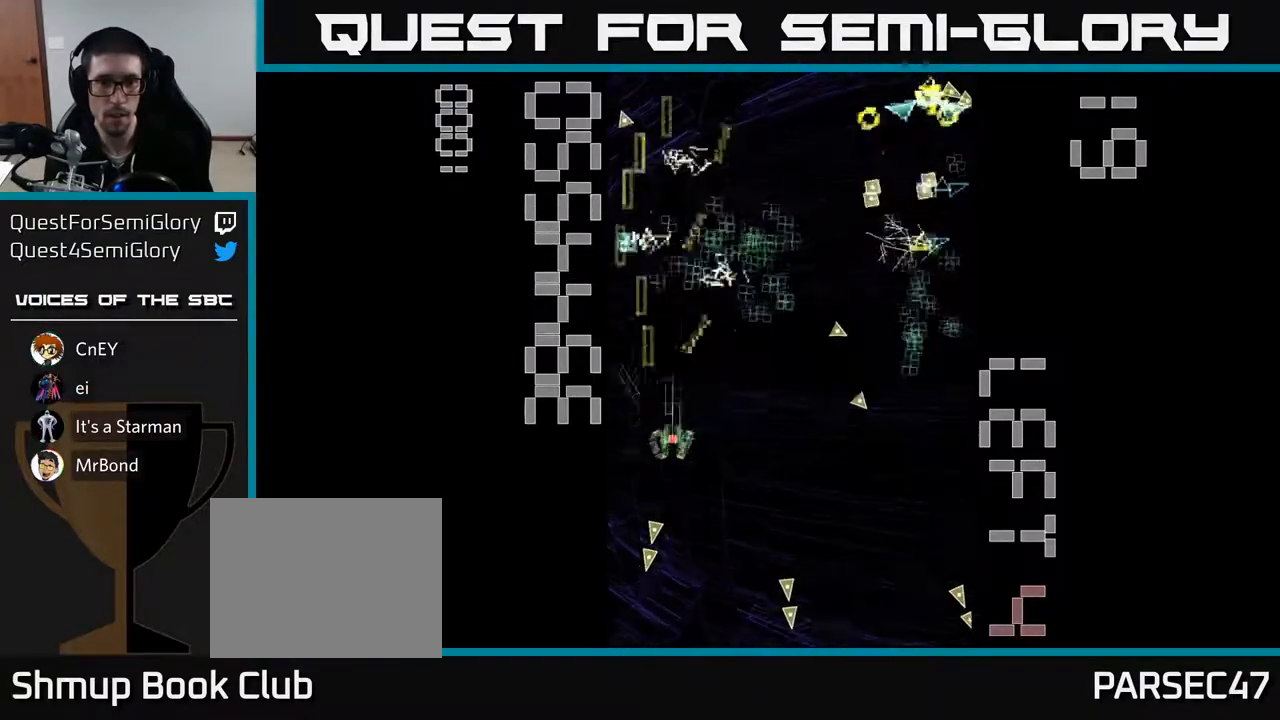
{"buttons": ["X", "R2", "DPAD_RIGHT"], "left_stick": "center", "events": [[50, "X", "down"], [233, "DPAD_DOWN", "up"]]}
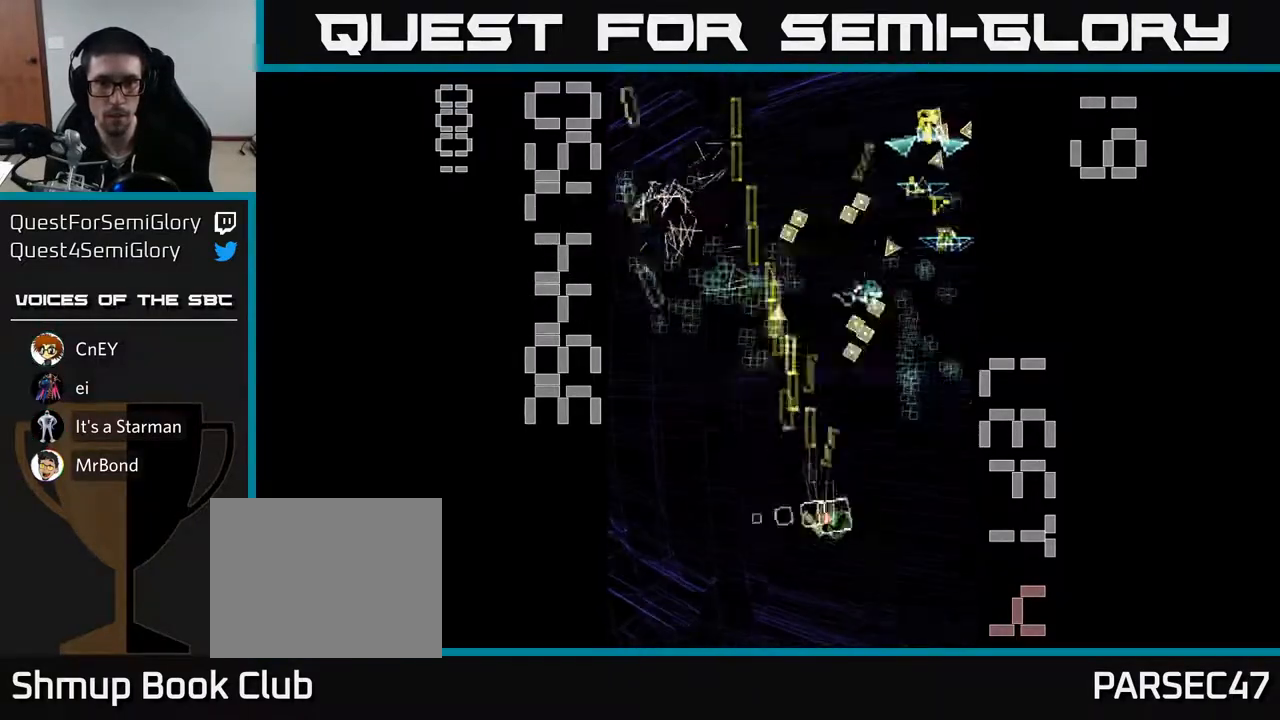
{"buttons": ["R2", "DPAD_UP"], "left_stick": "center", "events": [[283, "DPAD_UP", "down"], [283, "X", "up"], [300, "DPAD_RIGHT", "up"]]}
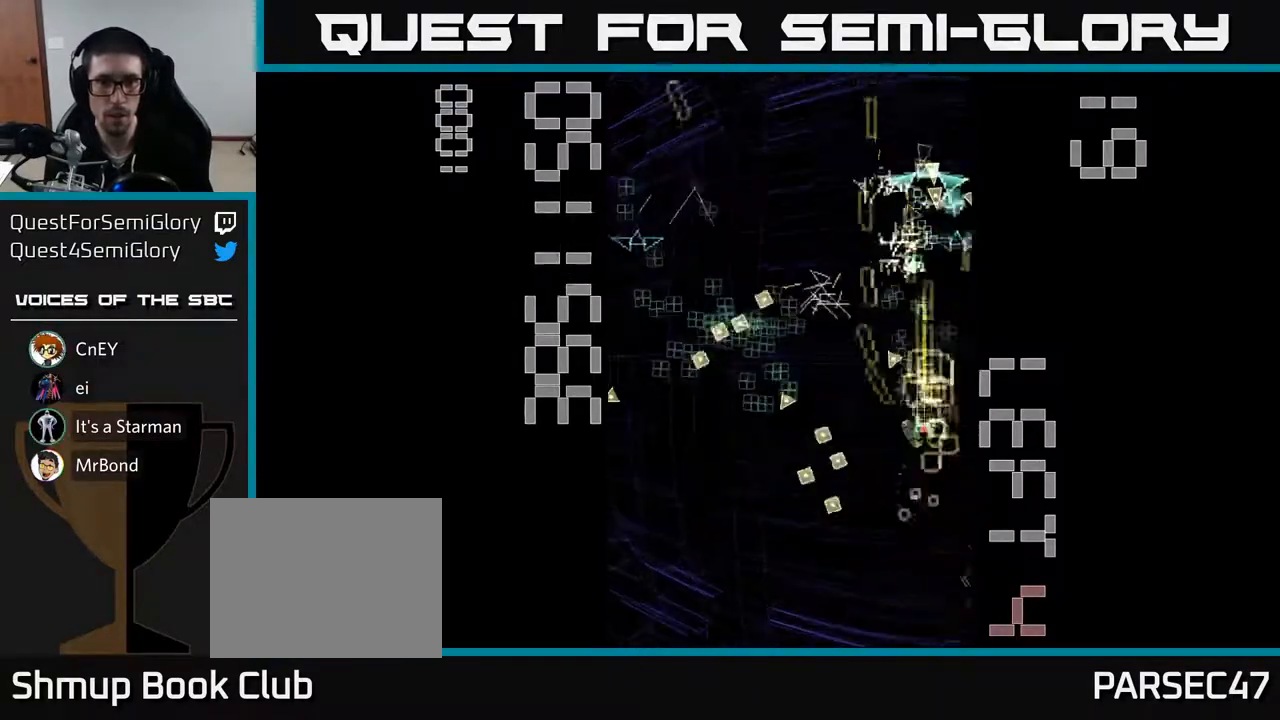
{"buttons": ["R2", "DPAD_LEFT"], "left_stick": "center", "events": [[17, "DPAD_UP", "up"], [50, "DPAD_DOWN", "down"], [183, "DPAD_RIGHT", "down"], [217, "DPAD_DOWN", "up"], [283, "DPAD_RIGHT", "up"], [317, "DPAD_LEFT", "down"]]}
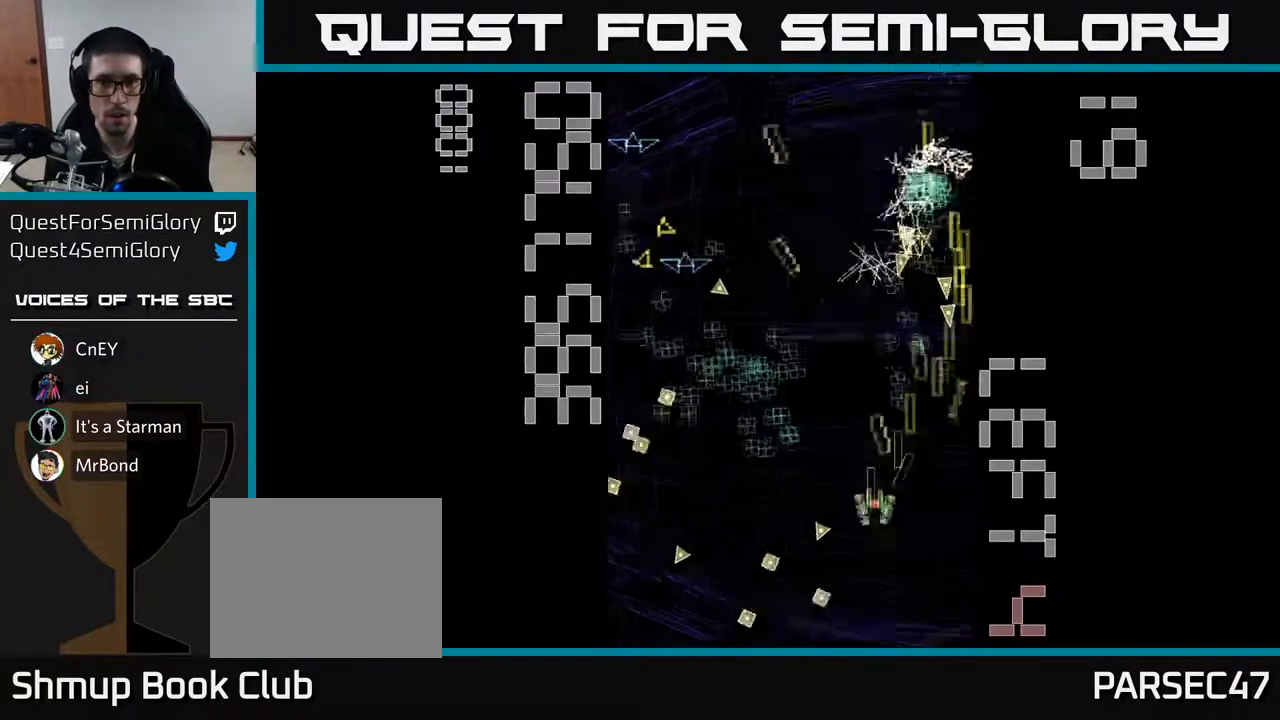
{"buttons": ["R2", "DPAD_LEFT"], "left_stick": "center", "events": [[183, "DPAD_UP", "down"], [217, "DPAD_LEFT", "up"], [333, "DPAD_UP", "up"], [417, "DPAD_LEFT", "down"]]}
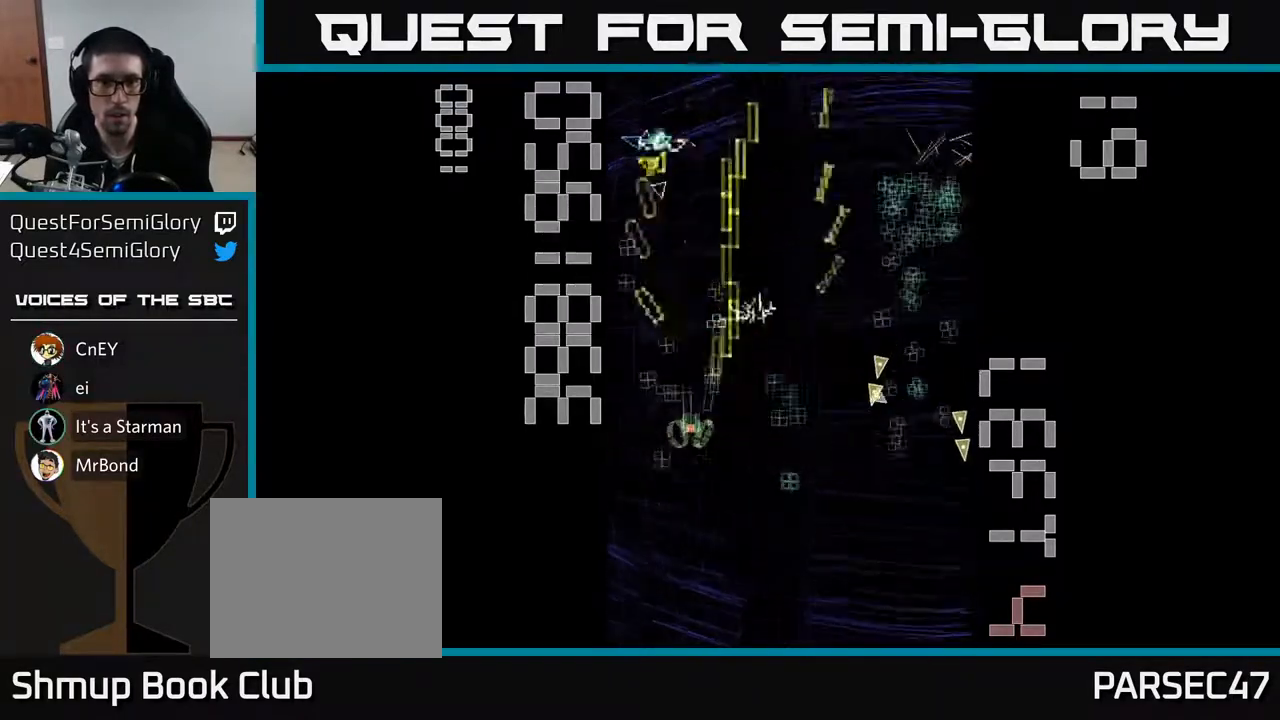
{"buttons": ["R2", "DPAD_DOWN", "DPAD_RIGHT"], "left_stick": "center", "events": [[83, "DPAD_UP", "down"], [100, "DPAD_LEFT", "up"], [150, "DPAD_RIGHT", "down"], [167, "DPAD_UP", "up"], [250, "DPAD_DOWN", "down"], [267, "DPAD_RIGHT", "up"], [350, "DPAD_RIGHT", "down"]]}
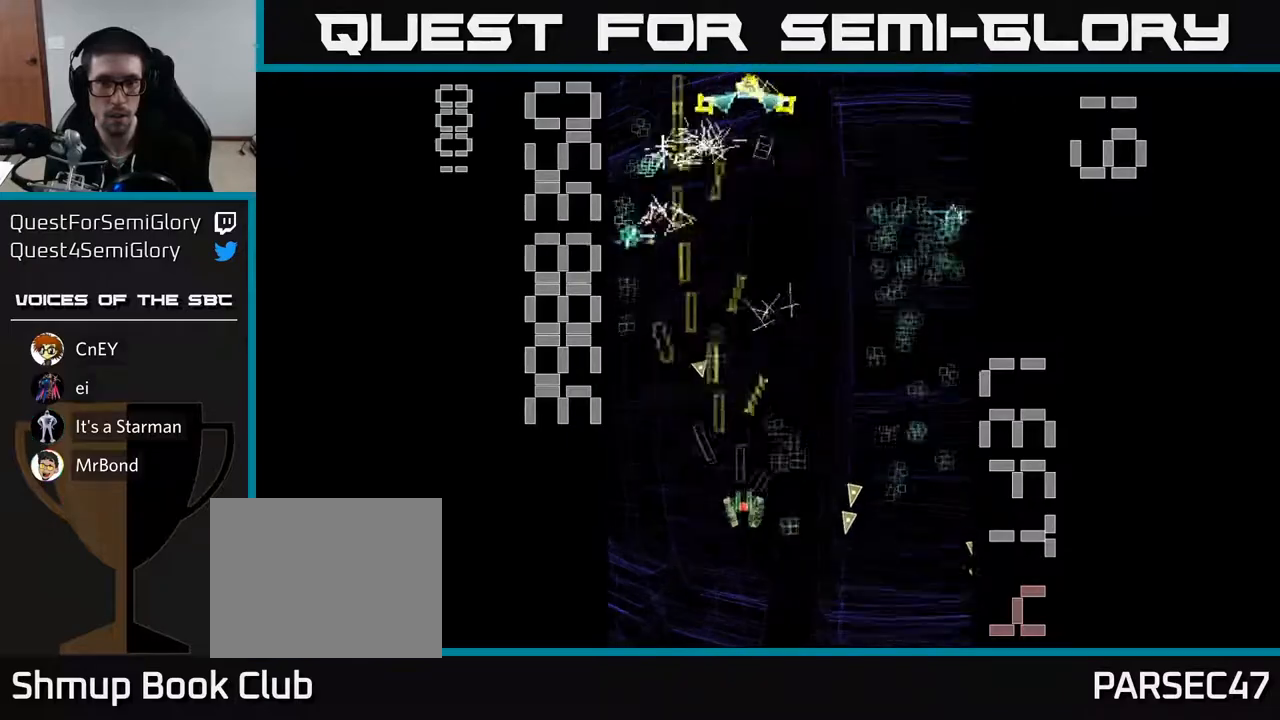
{"buttons": ["X", "R2", "DPAD_UP", "DPAD_LEFT"], "left_stick": "center", "events": [[33, "DPAD_DOWN", "up"], [100, "DPAD_RIGHT", "up"], [100, "DPAD_UP", "down"], [117, "X", "down"], [400, "DPAD_LEFT", "down"]]}
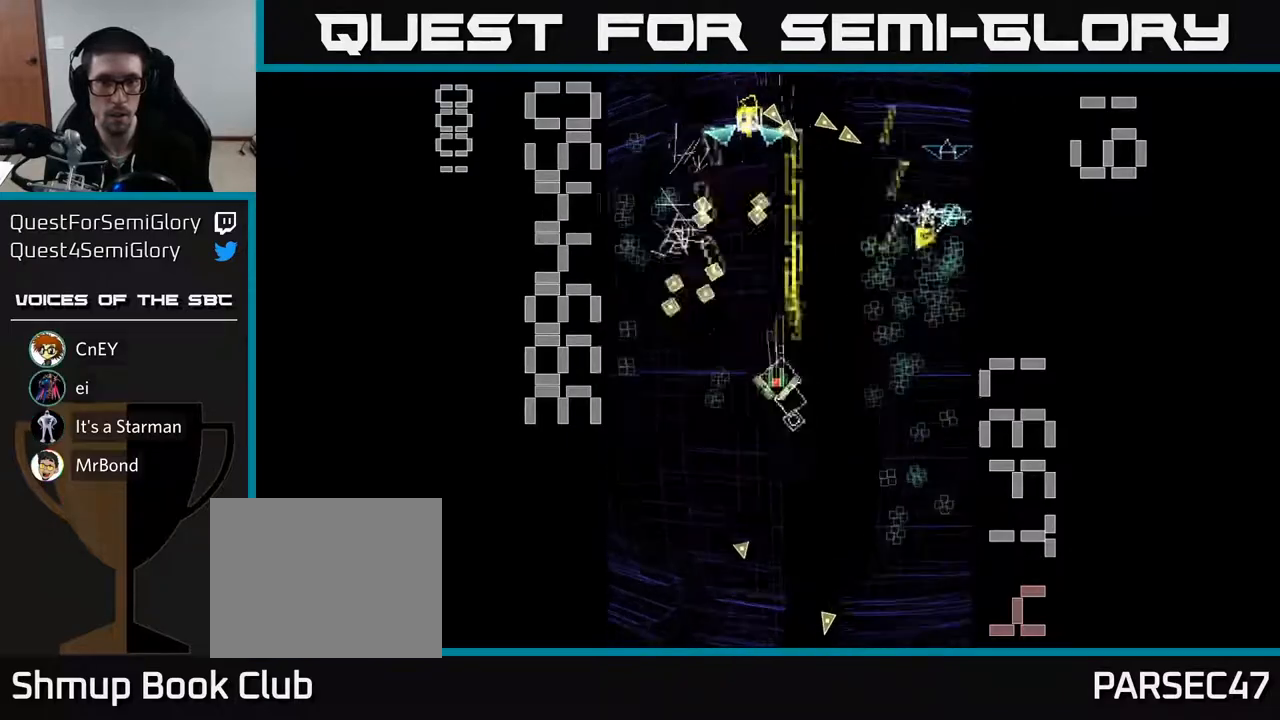
{"buttons": ["R2", "DPAD_DOWN", "DPAD_RIGHT"], "left_stick": "center", "events": [[83, "DPAD_UP", "up"], [133, "DPAD_LEFT", "up"], [150, "DPAD_DOWN", "down"], [183, "X", "up"], [367, "DPAD_RIGHT", "down"]]}
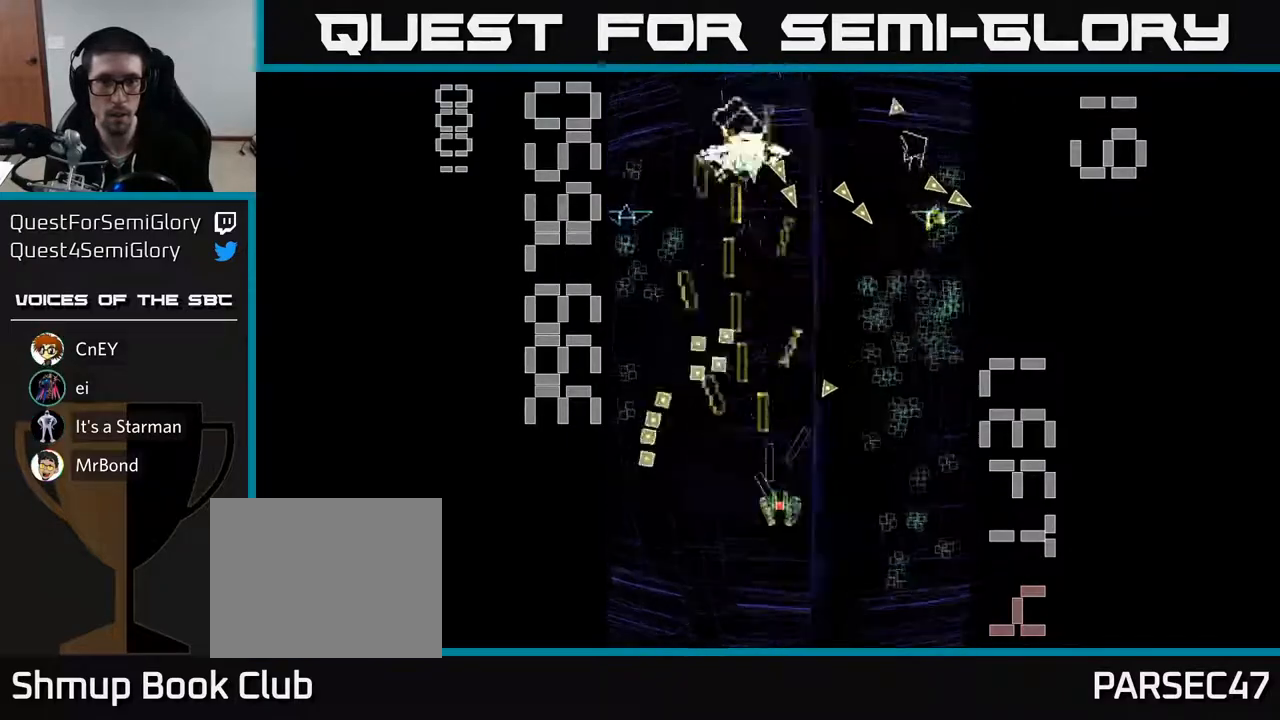
{"buttons": ["R2", "DPAD_UP", "DPAD_LEFT"], "left_stick": "center", "events": [[233, "DPAD_DOWN", "up"], [317, "DPAD_UP", "down"], [333, "DPAD_RIGHT", "up"], [433, "DPAD_LEFT", "down"]]}
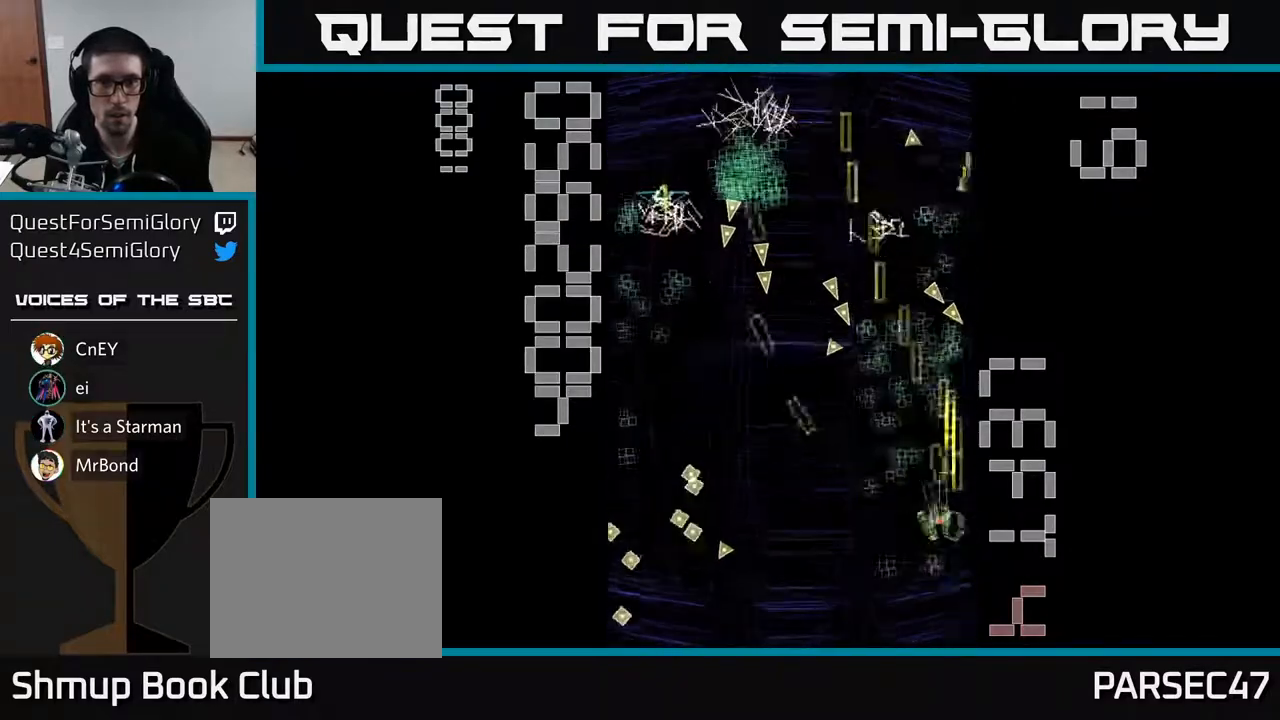
{"buttons": ["R2", "DPAD_LEFT"], "left_stick": "center", "events": [[117, "DPAD_LEFT", "up"], [133, "DPAD_UP", "up"], [167, "DPAD_RIGHT", "down"], [200, "DPAD_DOWN", "down"], [233, "DPAD_RIGHT", "up"], [467, "DPAD_DOWN", "up"], [483, "DPAD_LEFT", "down"]]}
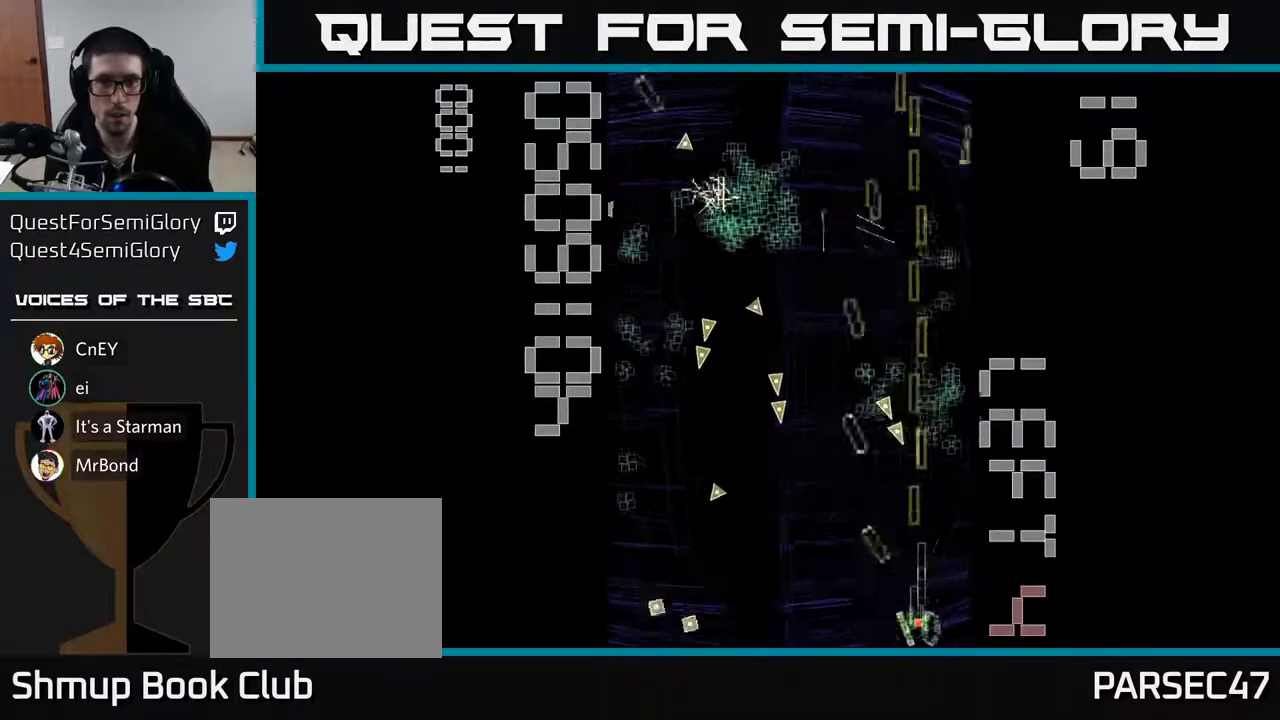
{"buttons": ["R2"], "left_stick": "center", "events": [[17, "DPAD_UP", "down"], [67, "DPAD_LEFT", "up"], [333, "DPAD_RIGHT", "down"], [333, "DPAD_UP", "up"], [417, "DPAD_DOWN", "down"], [500, "DPAD_DOWN", "up"], [500, "DPAD_RIGHT", "up"]]}
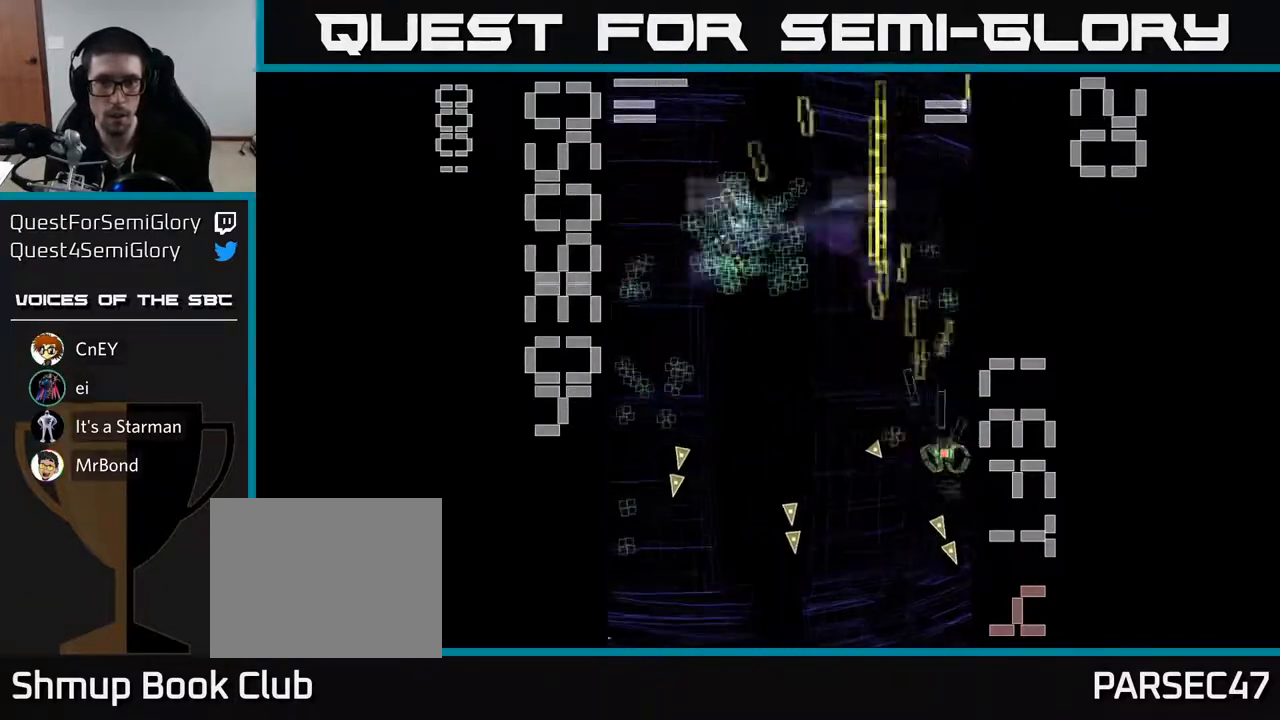
{"buttons": ["R2", "DPAD_LEFT"], "left_stick": "center", "events": [[33, "DPAD_UP", "down"], [300, "DPAD_LEFT", "down"], [350, "DPAD_UP", "up"]]}
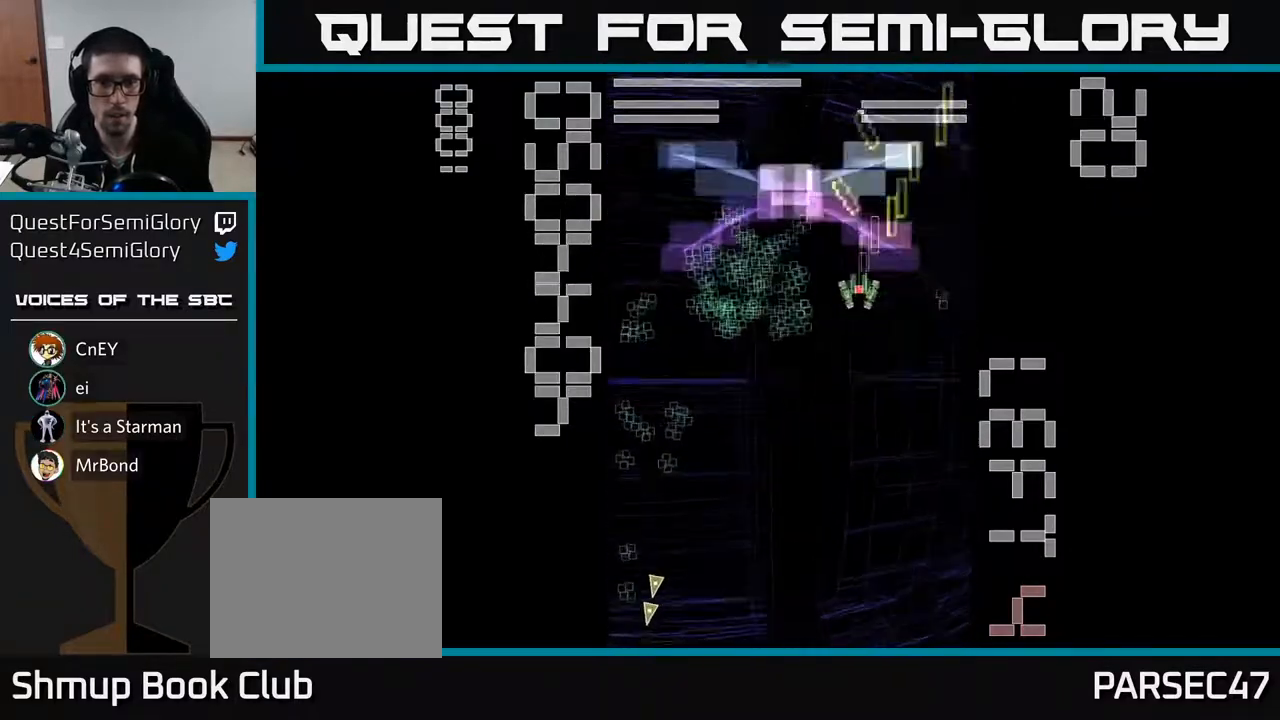
{"buttons": ["R2", "DPAD_LEFT"], "left_stick": "center", "events": [[183, "DPAD_UP", "down"], [200, "DPAD_LEFT", "up"], [217, "DPAD_UP", "up"], [250, "DPAD_RIGHT", "down"], [300, "DPAD_DOWN", "down"], [433, "DPAD_RIGHT", "up"], [450, "DPAD_DOWN", "up"], [450, "DPAD_LEFT", "down"]]}
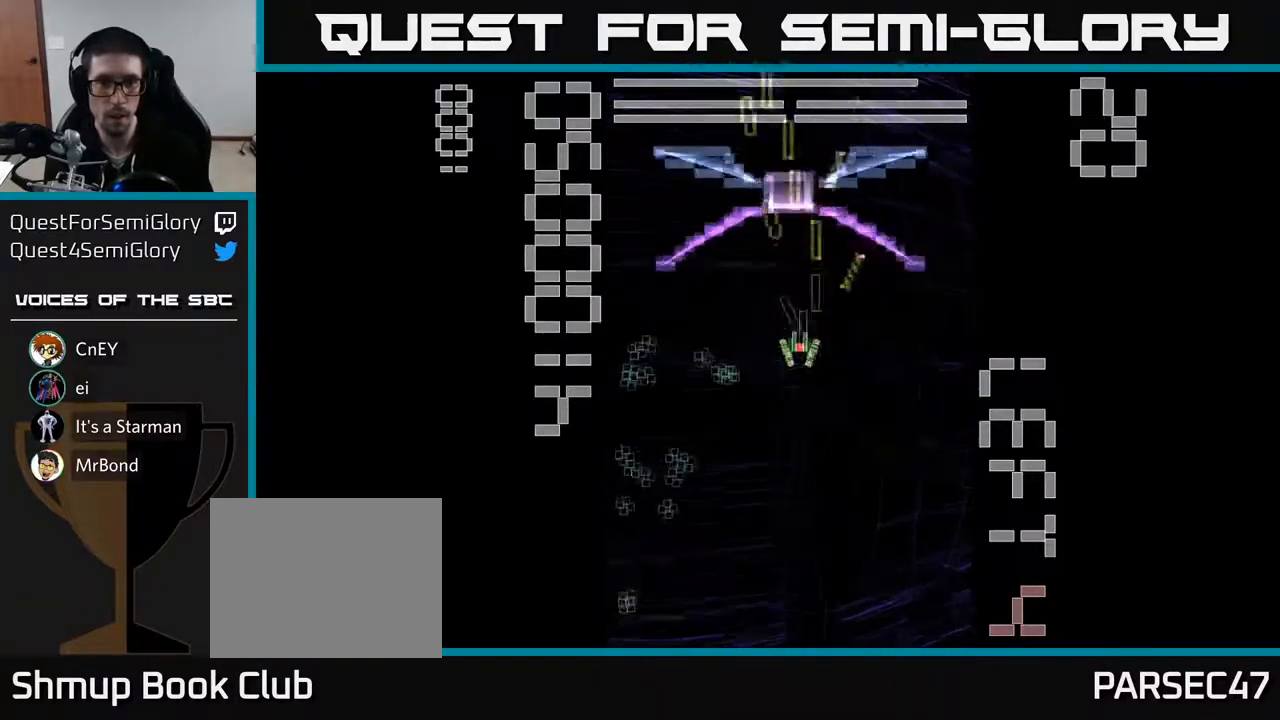
{"buttons": ["X", "R2", "DPAD_DOWN"], "left_stick": "center", "events": [[17, "X", "down"], [200, "DPAD_DOWN", "down"], [433, "DPAD_LEFT", "up"]]}
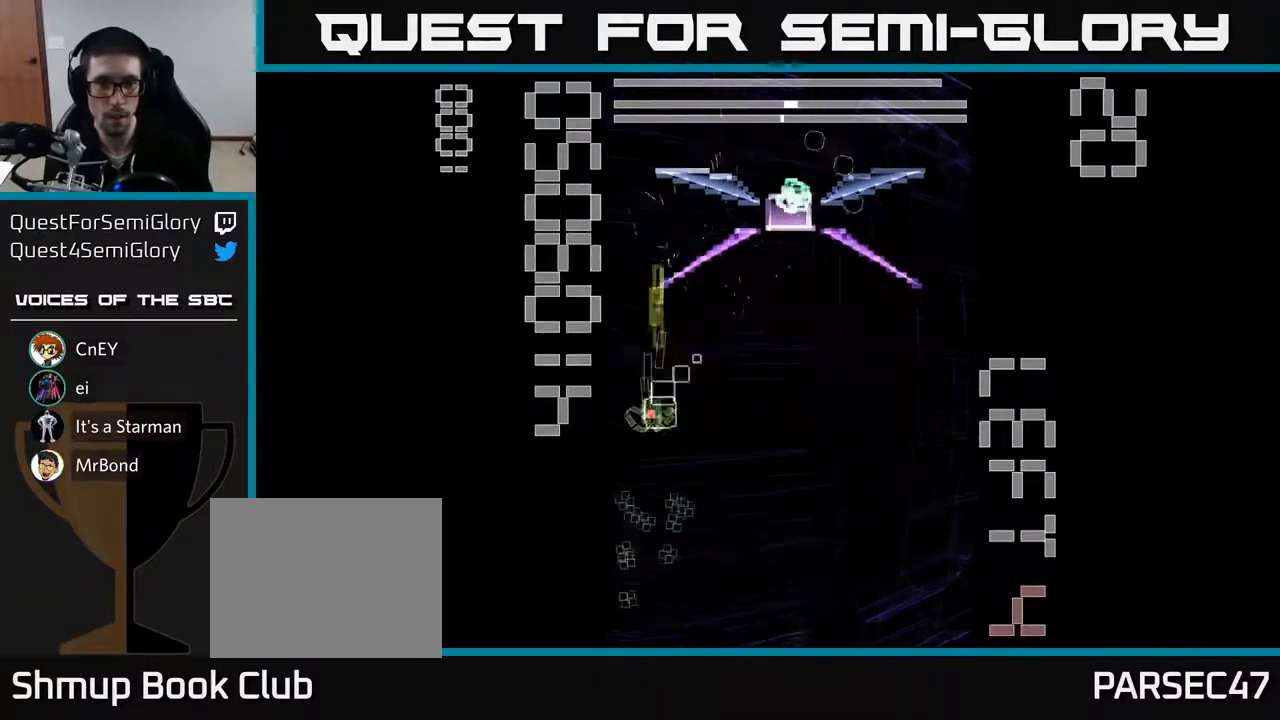
{"buttons": ["X", "R2", "DPAD_DOWN", "DPAD_RIGHT"], "left_stick": "center", "events": [[17, "DPAD_RIGHT", "down"], [83, "DPAD_RIGHT", "up"], [233, "DPAD_LEFT", "down"], [367, "DPAD_LEFT", "up"], [433, "DPAD_RIGHT", "down"]]}
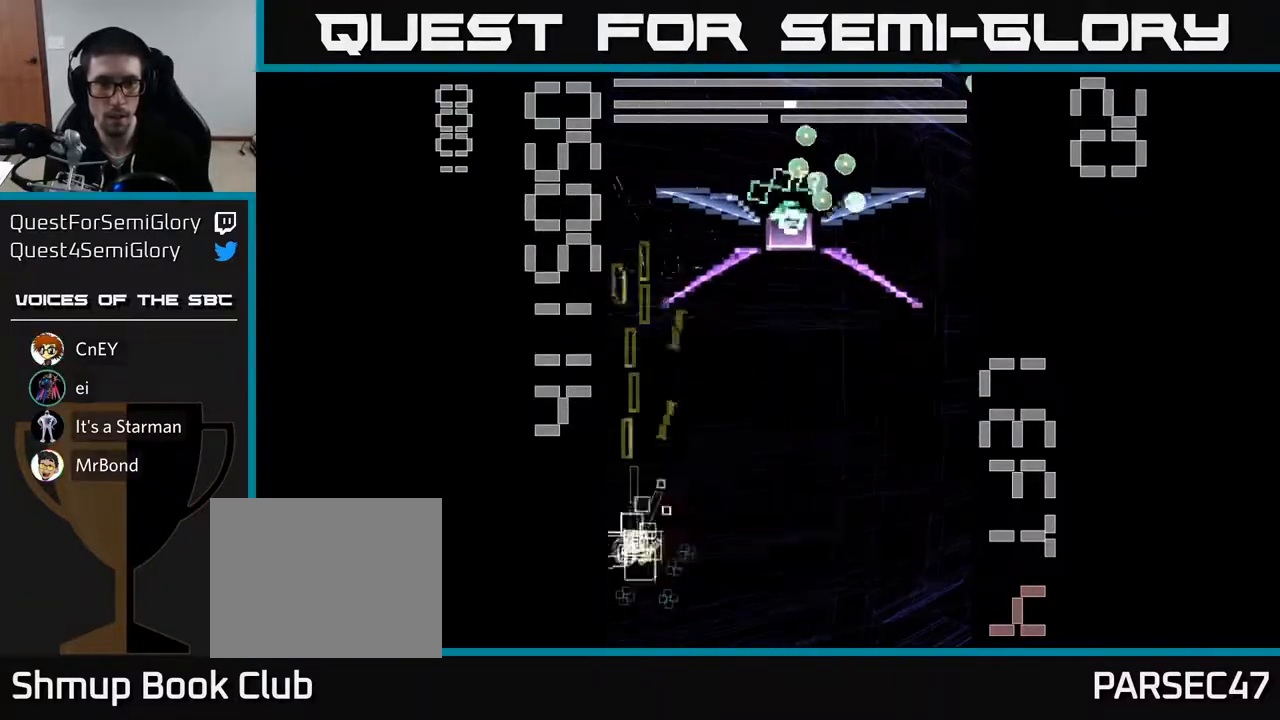
{"buttons": ["X", "R2", "DPAD_DOWN"], "left_stick": "center", "events": [[183, "DPAD_DOWN", "up"], [217, "DPAD_RIGHT", "up"], [233, "DPAD_UP", "down"], [300, "X", "up"], [383, "DPAD_UP", "up"], [383, "X", "down"], [467, "DPAD_DOWN", "down"]]}
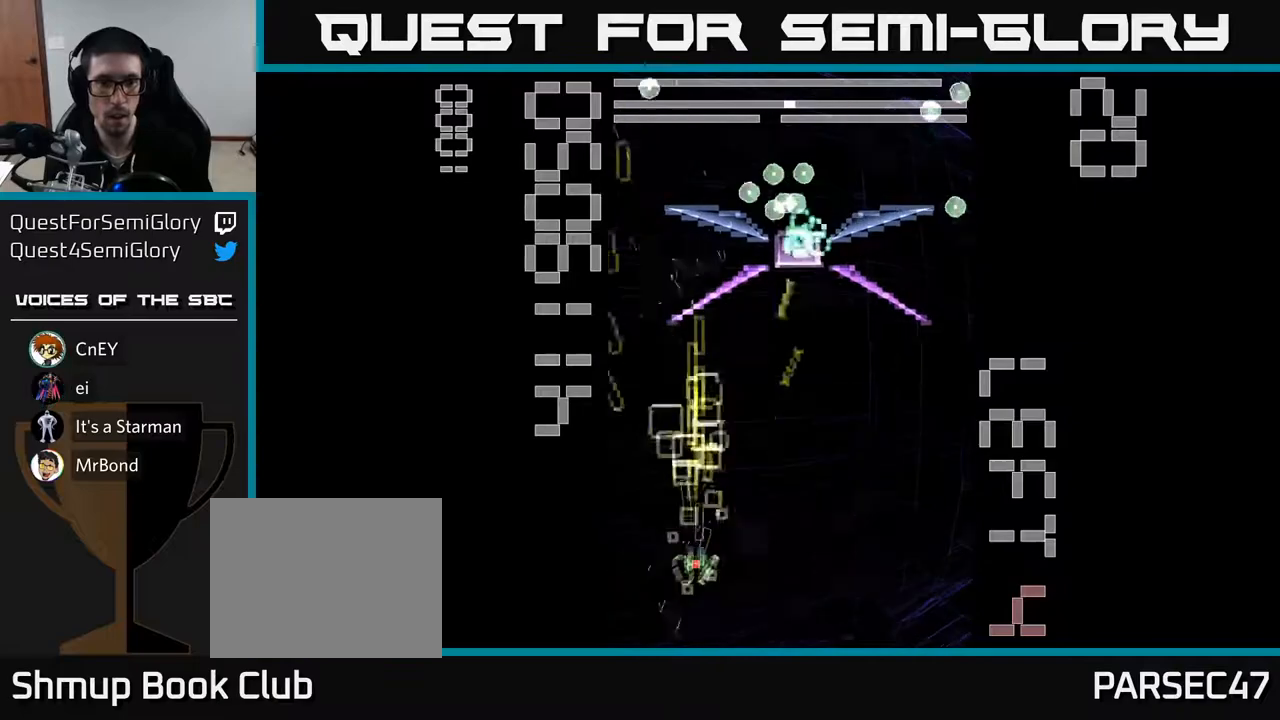
{"buttons": ["X", "R2", "DPAD_UP"], "left_stick": "center", "events": [[83, "DPAD_DOWN", "up"], [133, "DPAD_RIGHT", "down"], [333, "DPAD_RIGHT", "up"], [350, "DPAD_UP", "down"]]}
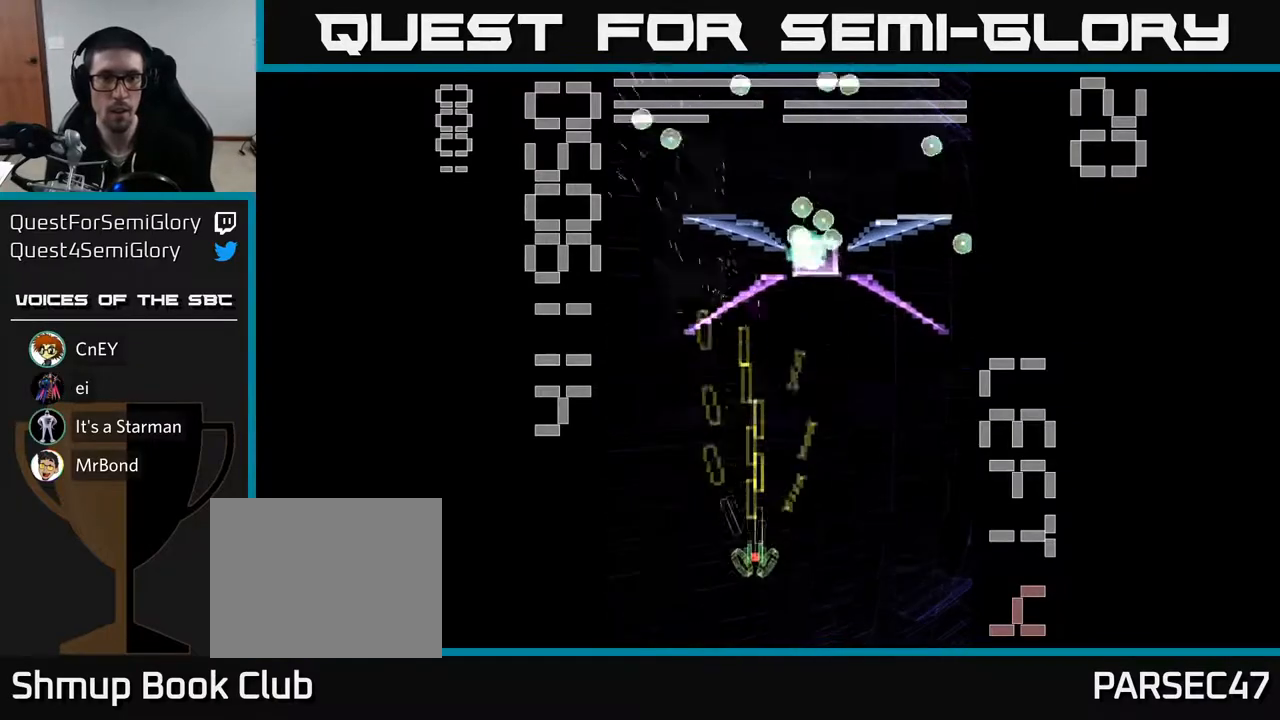
{"buttons": ["X", "R2", "DPAD_UP"], "left_stick": "center", "events": []}
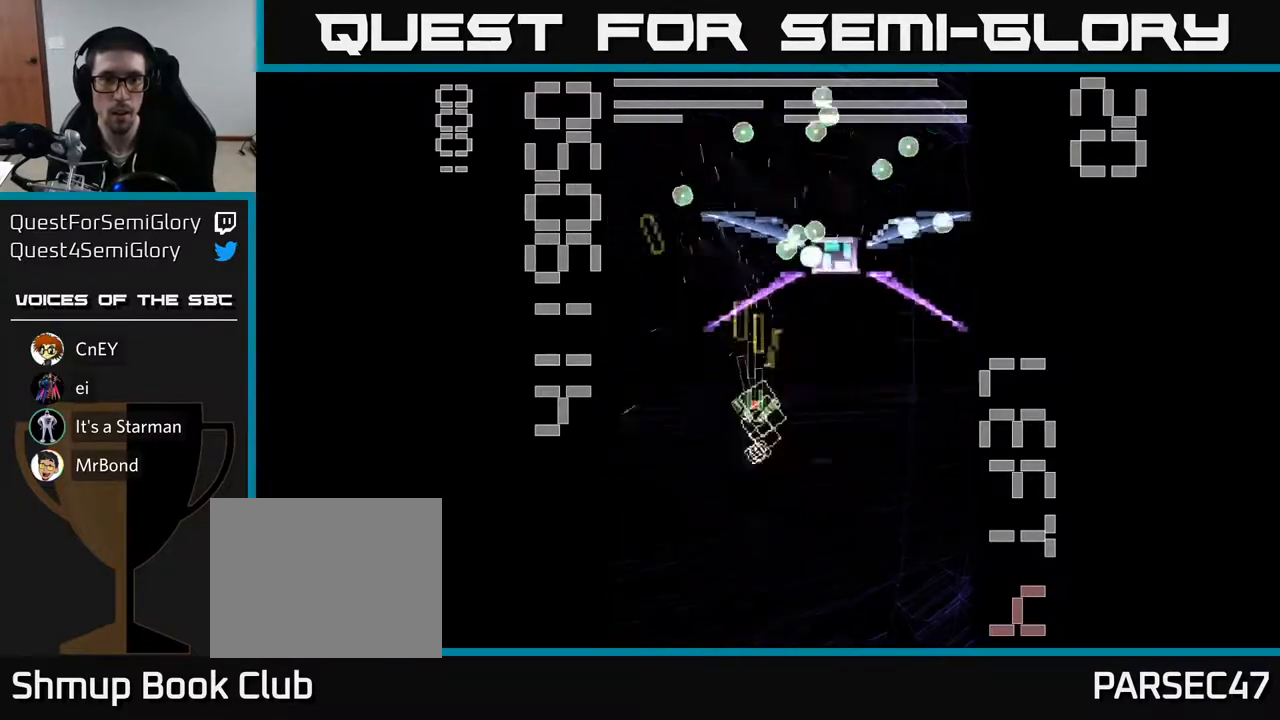
{"buttons": ["X", "R2", "DPAD_DOWN", "DPAD_RIGHT"], "left_stick": "center", "events": [[33, "X", "up"], [67, "DPAD_UP", "up"], [150, "DPAD_DOWN", "down"], [150, "X", "down"], [467, "DPAD_RIGHT", "down"]]}
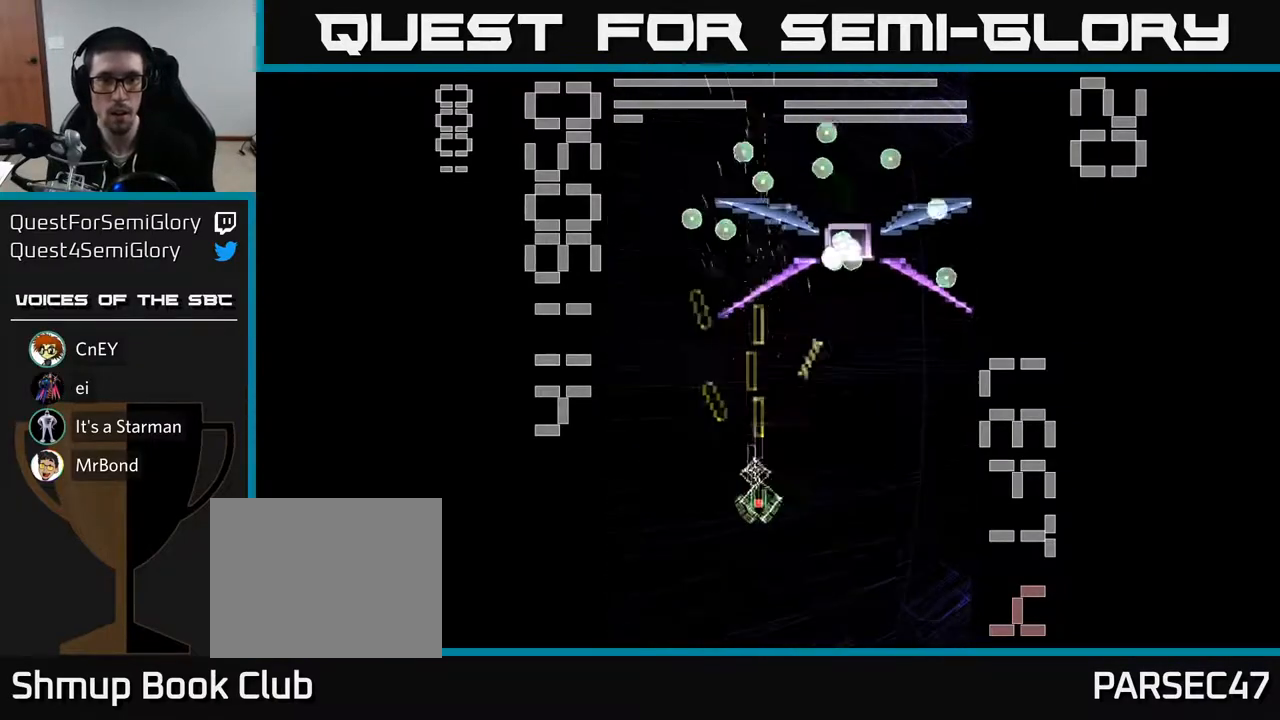
{"buttons": ["X", "R2", "DPAD_UP"], "left_stick": "center", "events": [[33, "DPAD_DOWN", "up"], [83, "DPAD_RIGHT", "up"], [117, "DPAD_UP", "down"]]}
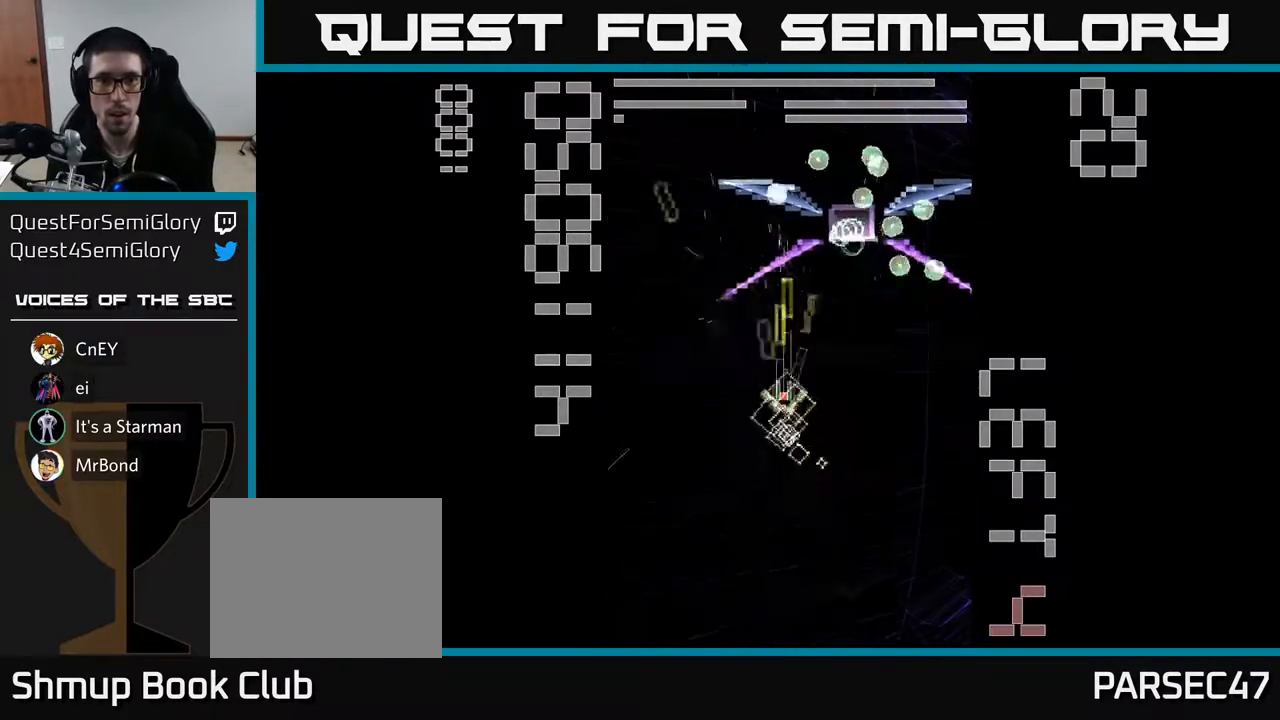
{"buttons": ["X", "R2", "DPAD_DOWN", "DPAD_RIGHT"], "left_stick": "center", "events": [[117, "X", "up"], [150, "DPAD_UP", "up"], [217, "DPAD_DOWN", "down"], [217, "DPAD_LEFT", "down"], [267, "DPAD_LEFT", "up"], [367, "DPAD_RIGHT", "down"], [417, "X", "down"]]}
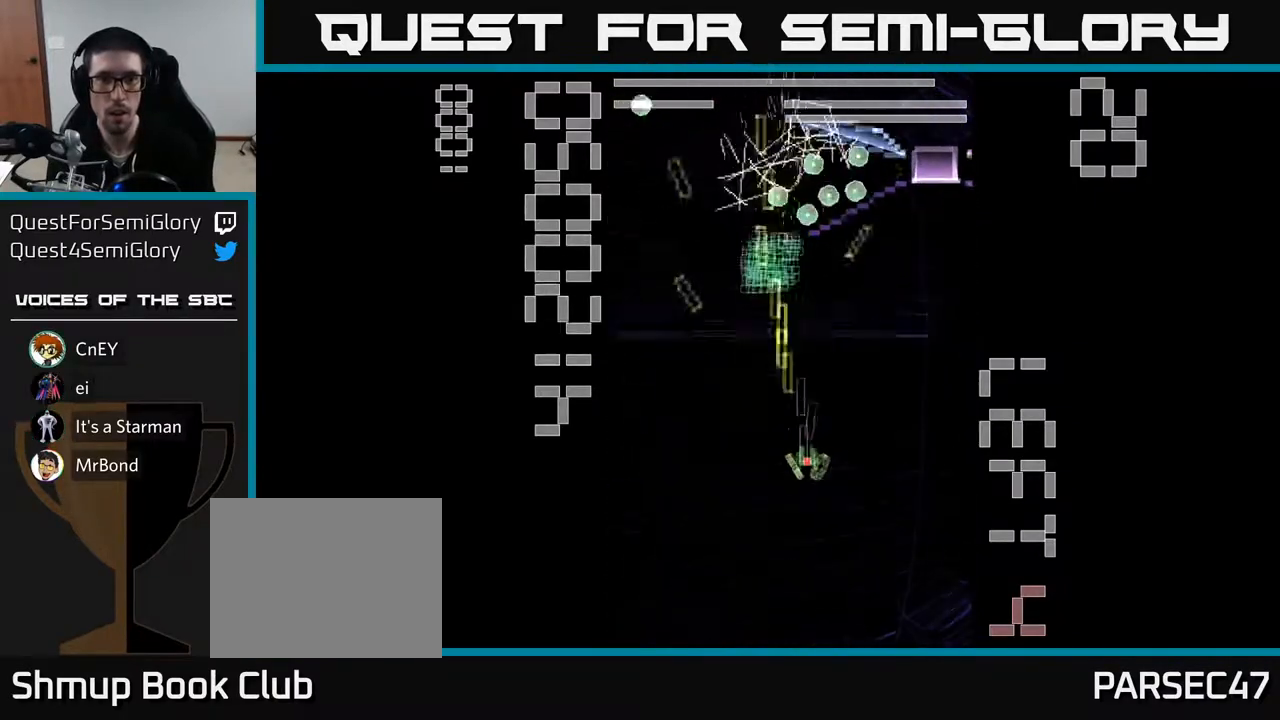
{"buttons": ["X", "R2", "DPAD_UP"], "left_stick": "center", "events": [[183, "DPAD_RIGHT", "up"], [367, "DPAD_DOWN", "up"], [400, "DPAD_LEFT", "down"], [417, "DPAD_UP", "down"], [433, "DPAD_LEFT", "up"]]}
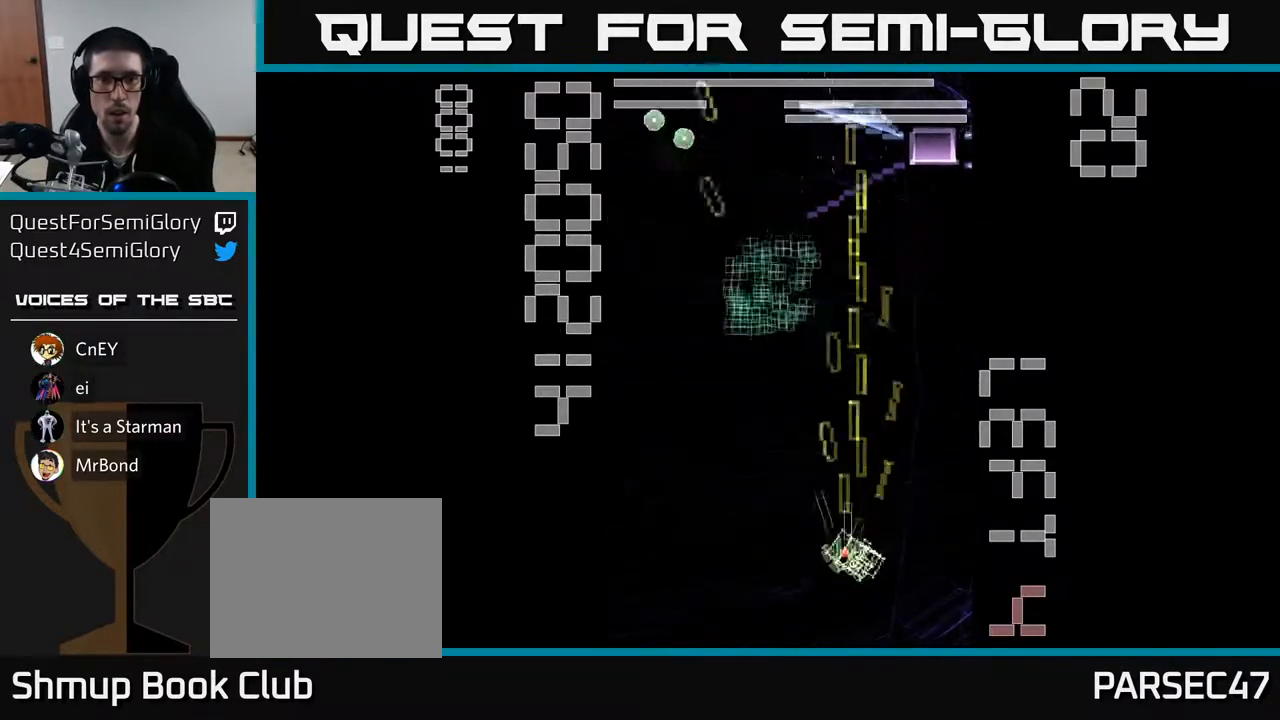
{"buttons": ["R2", "DPAD_UP"], "left_stick": "center", "events": [[167, "DPAD_LEFT", "down"], [300, "DPAD_LEFT", "up"], [483, "X", "up"]]}
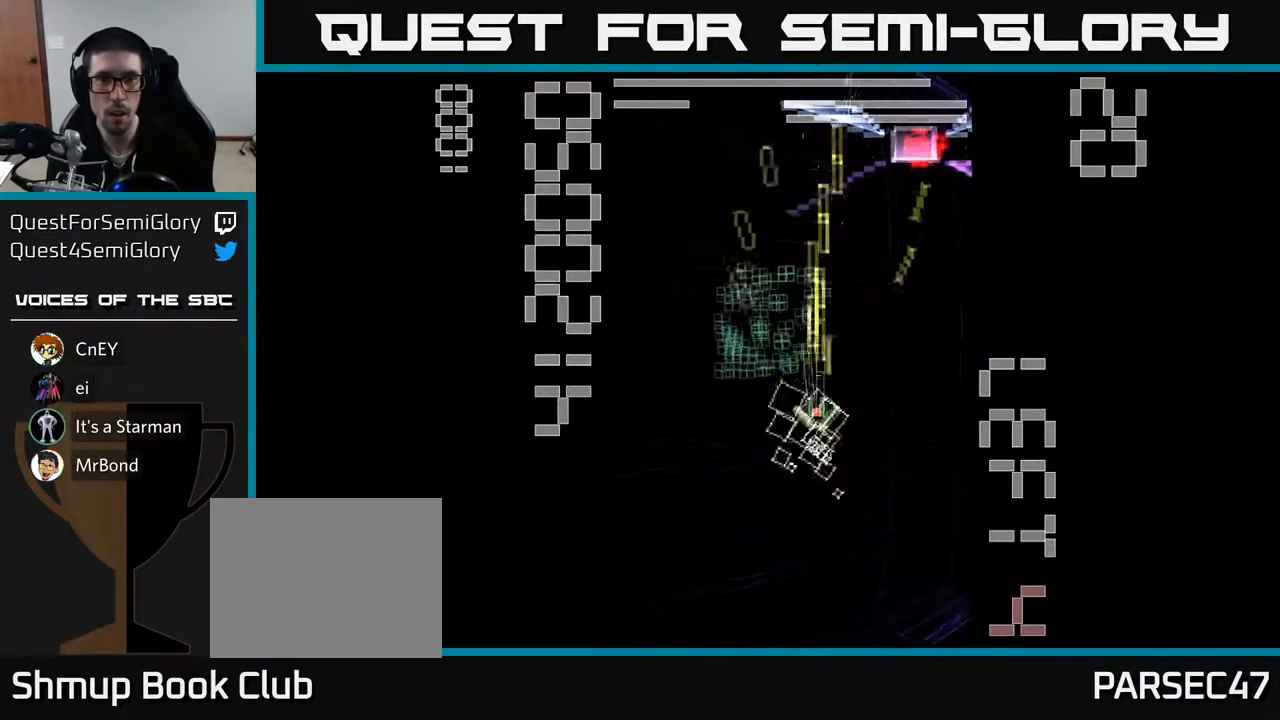
{"buttons": ["X", "R2", "DPAD_DOWN", "DPAD_LEFT"], "left_stick": "center", "events": [[50, "DPAD_RIGHT", "down"], [150, "DPAD_RIGHT", "up"], [167, "X", "down"], [283, "DPAD_LEFT", "down"], [317, "DPAD_UP", "up"], [383, "DPAD_DOWN", "down"]]}
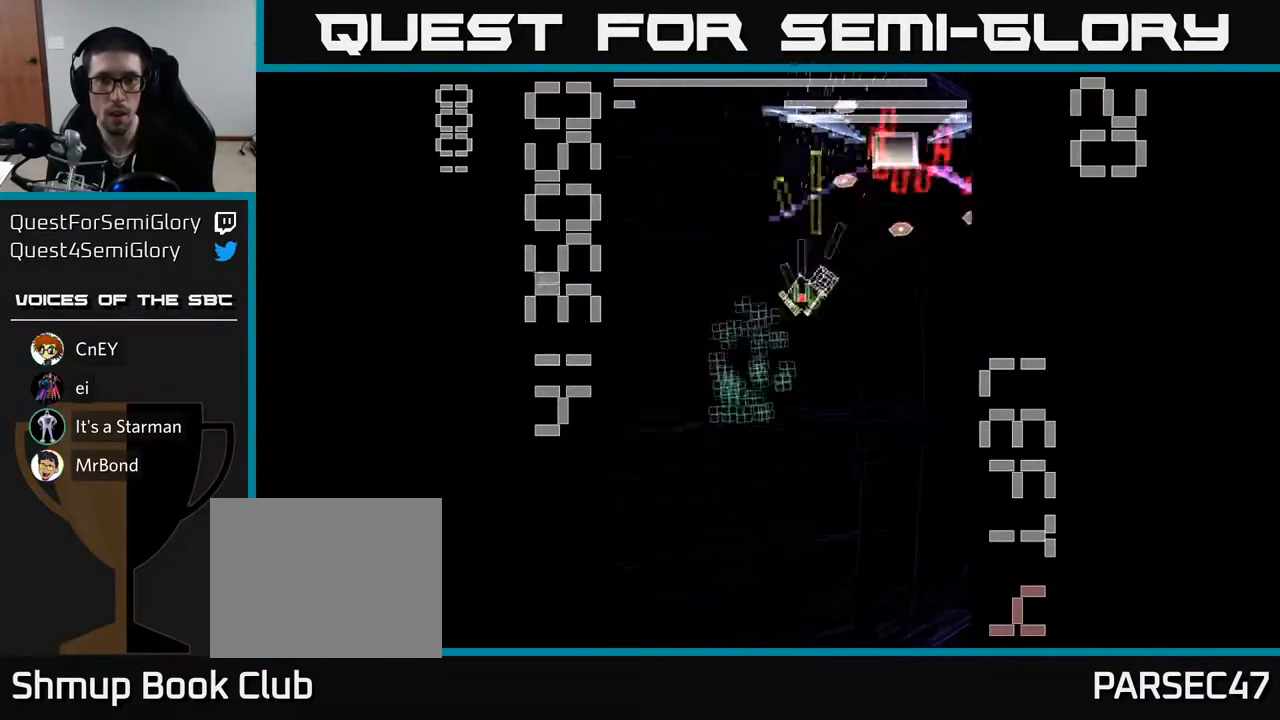
{"buttons": ["X", "R2", "DPAD_DOWN"], "left_stick": "center", "events": [[233, "DPAD_LEFT", "up"]]}
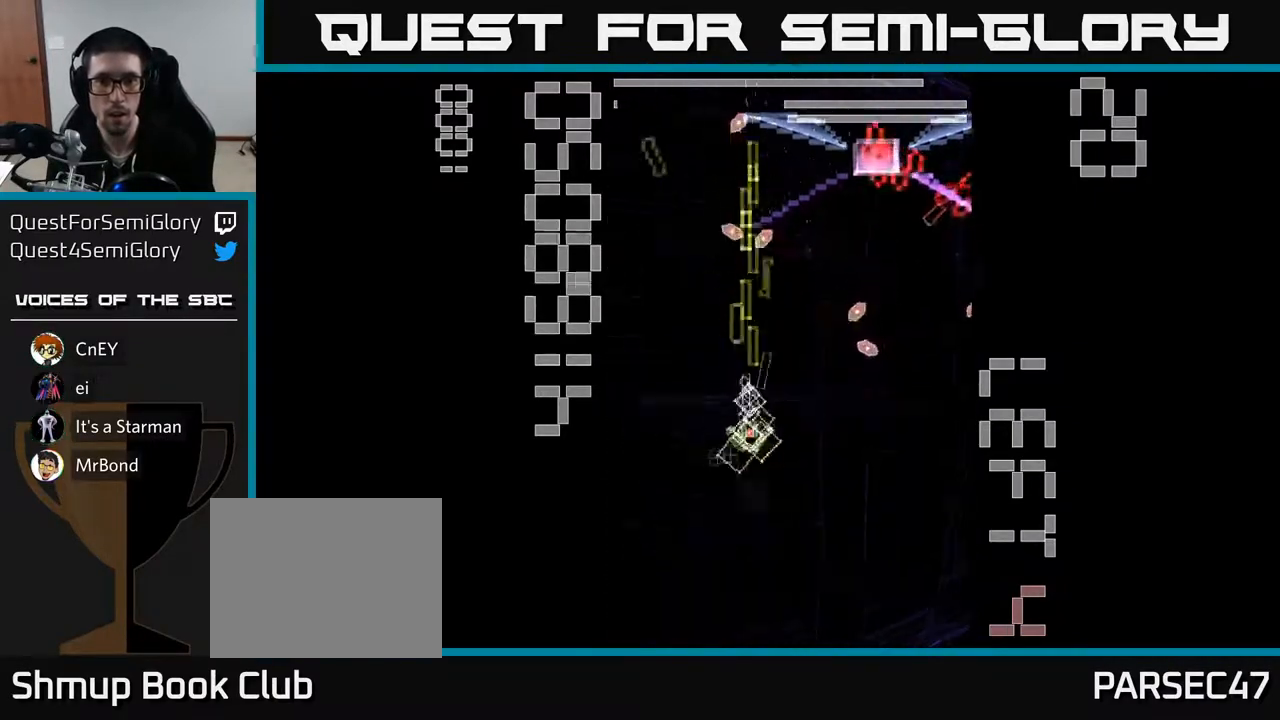
{"buttons": ["X", "R2", "DPAD_RIGHT"], "left_stick": "center"}
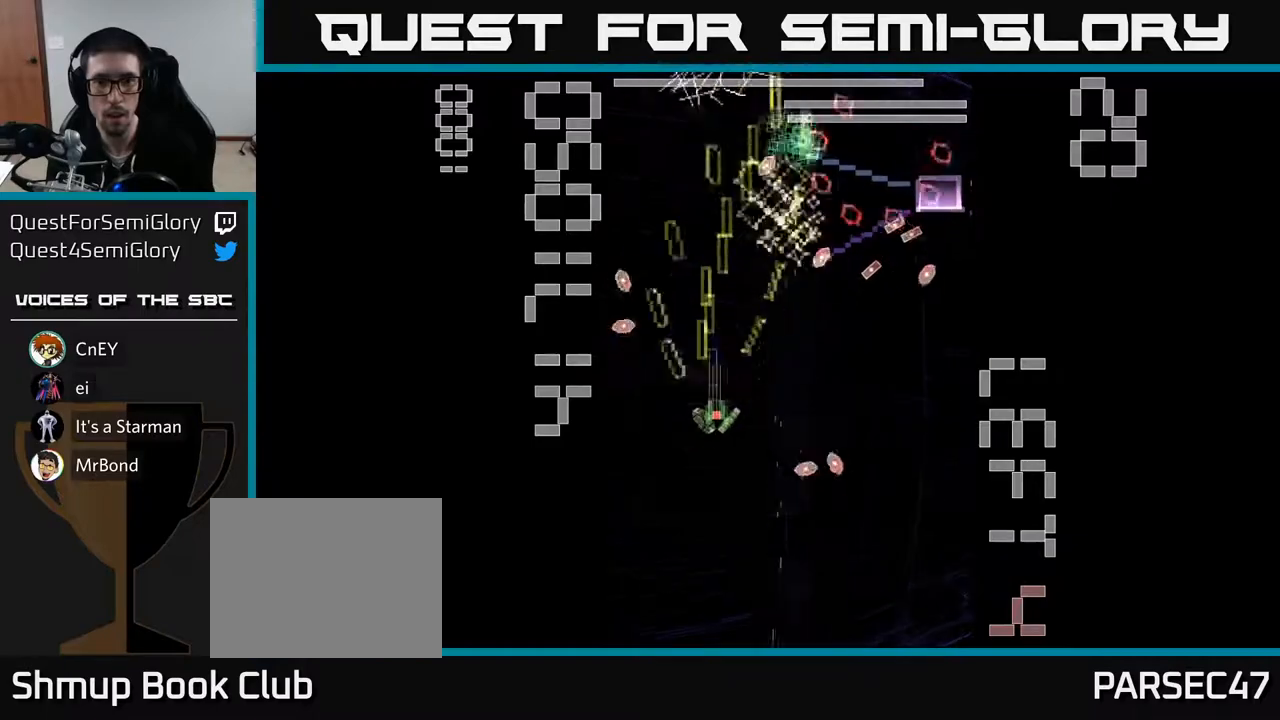
{"buttons": ["X", "R2", "DPAD_RIGHT"], "left_stick": "center", "events": [[167, "DPAD_DOWN", "down"], [283, "DPAD_DOWN", "up"]]}